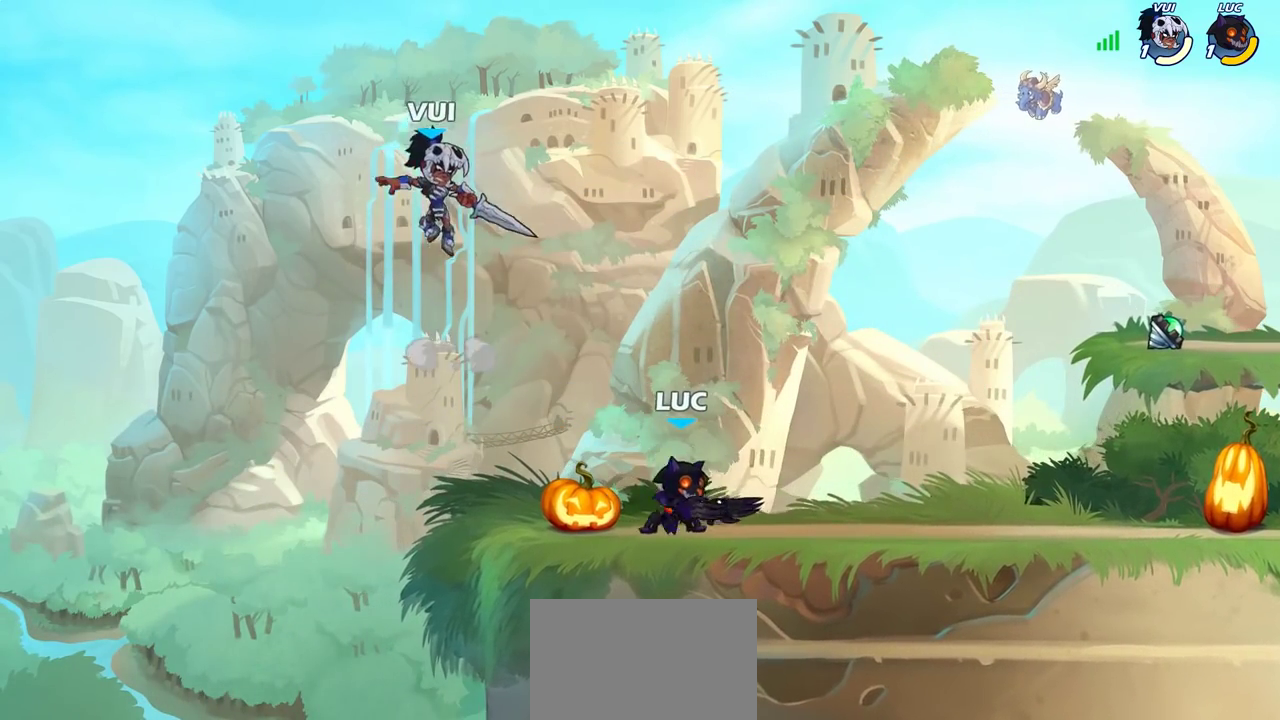
Gameplay with a controller (PlayStation layout); each line is a JSON object with the inputs held at the frame after it (dt_ms = milliseconds from this image to that frame). "events" lists button and stick changes between this image and that frame as [ms after this image, input, new state], when the widget could be followed in between.
{"dt_ms": 500, "buttons": ["R2"], "left_stick": "right", "right_stick": "center", "events": [[117, "left_stick", "up-left"], [217, "left_stick", "right"], [350, "R2", "down"]]}
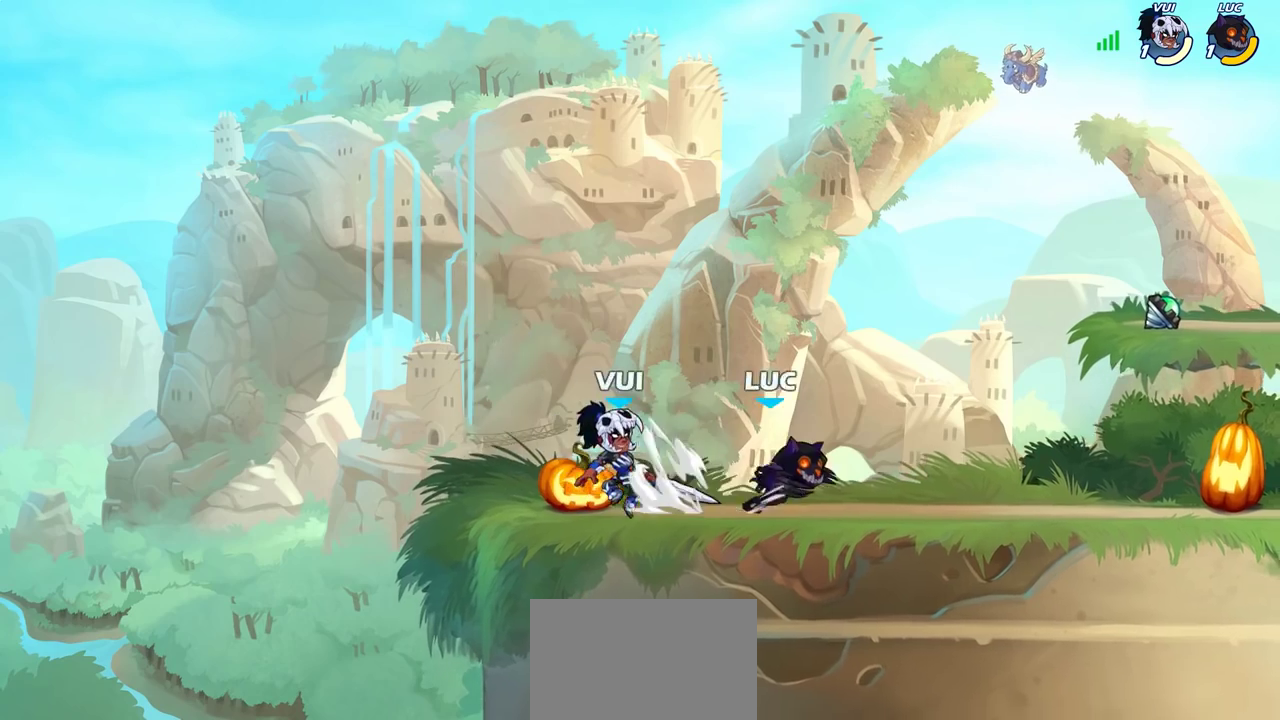
{"dt_ms": 700, "buttons": ["SQUARE"], "left_stick": "center", "right_stick": "center", "events": [[50, "R2", "up"], [67, "left_stick", "left"], [133, "SQUARE", "down"], [217, "SQUARE", "up"], [267, "left_stick", "center"], [633, "SQUARE", "down"]]}
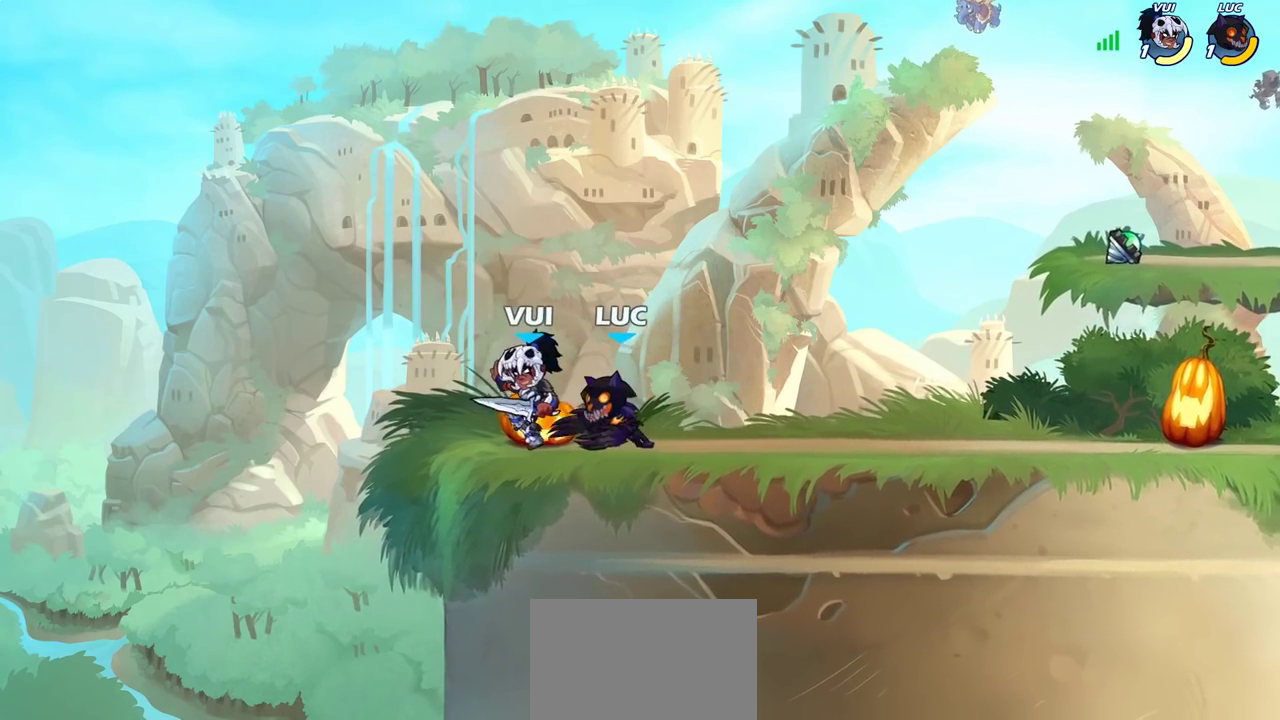
{"dt_ms": 300, "buttons": ["SQUARE"], "left_stick": "center", "right_stick": "center", "events": [[17, "SQUARE", "up"], [100, "SQUARE", "down"], [167, "SQUARE", "up"], [250, "SQUARE", "down"]]}
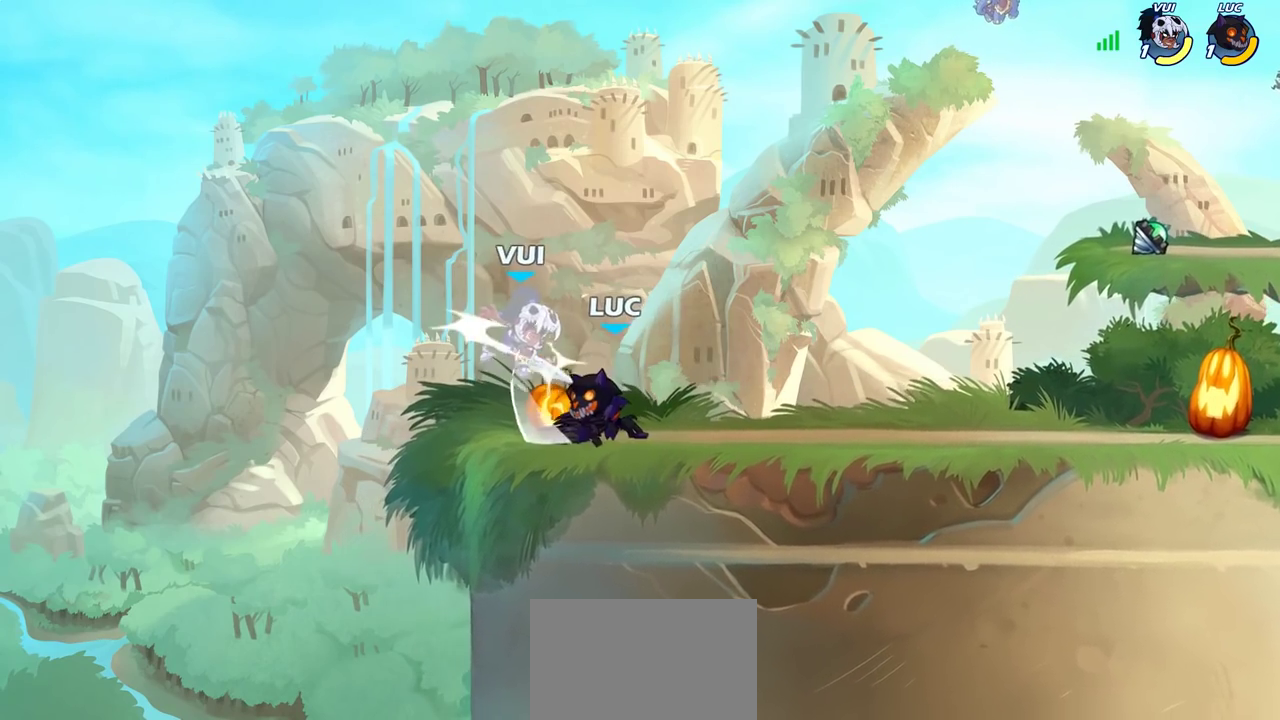
{"dt_ms": 700, "buttons": [], "left_stick": "up-left", "right_stick": "center", "events": [[17, "SQUARE", "up"], [83, "SQUARE", "down"], [183, "SQUARE", "up"], [233, "left_stick", "right"], [367, "left_stick", "up-left"], [467, "left_stick", "right"], [667, "left_stick", "up-left"]]}
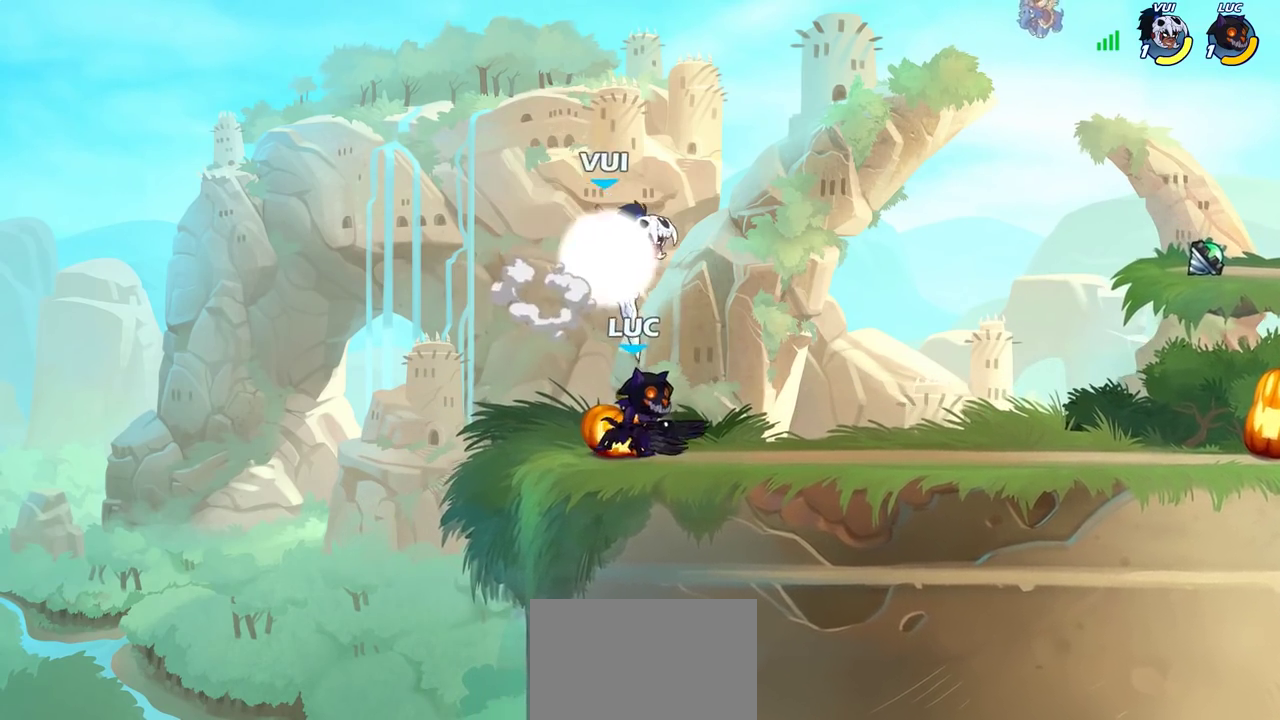
{"dt_ms": 300, "buttons": [], "left_stick": "center", "right_stick": "center", "events": [[33, "left_stick", "up-right"], [67, "CROSS", "down"], [133, "CIRCLE", "down"], [150, "CROSS", "up"], [200, "CIRCLE", "up"], [200, "left_stick", "center"]]}
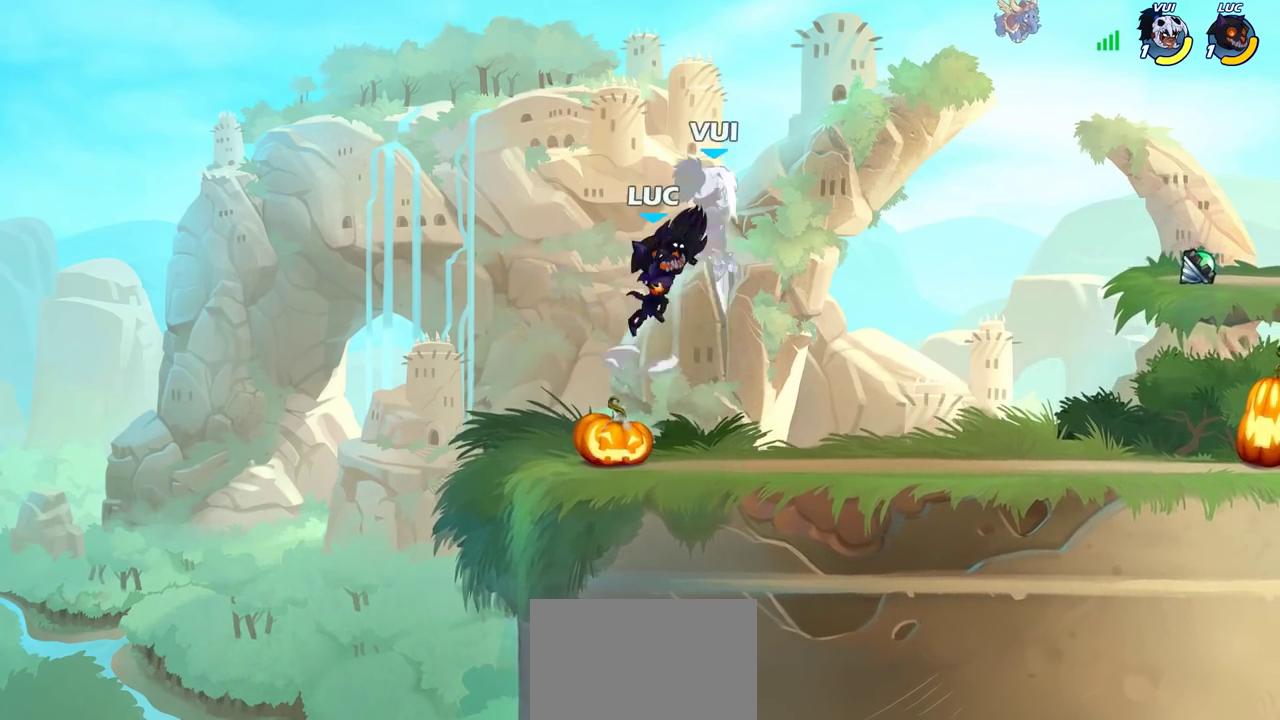
{"dt_ms": 500, "buttons": ["CROSS"], "left_stick": "right", "right_stick": "center", "events": [[83, "left_stick", "right"], [217, "left_stick", "center"], [333, "left_stick", "right"], [483, "CROSS", "down"]]}
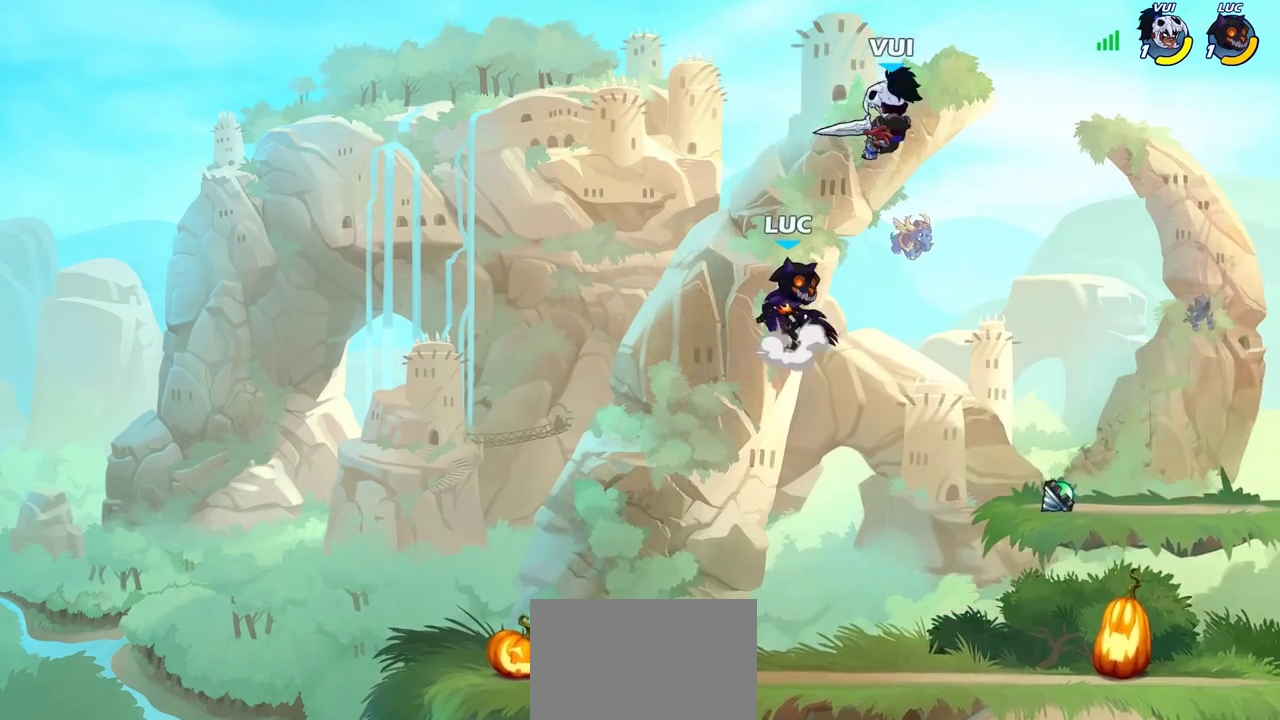
{"dt_ms": 500, "buttons": [], "left_stick": "up-right", "right_stick": "center", "events": [[50, "left_stick", "up-right"], [67, "SQUARE", "down"], [100, "left_stick", "center"], [117, "CROSS", "up"], [117, "SQUARE", "up"], [217, "left_stick", "right"], [383, "left_stick", "up-right"]]}
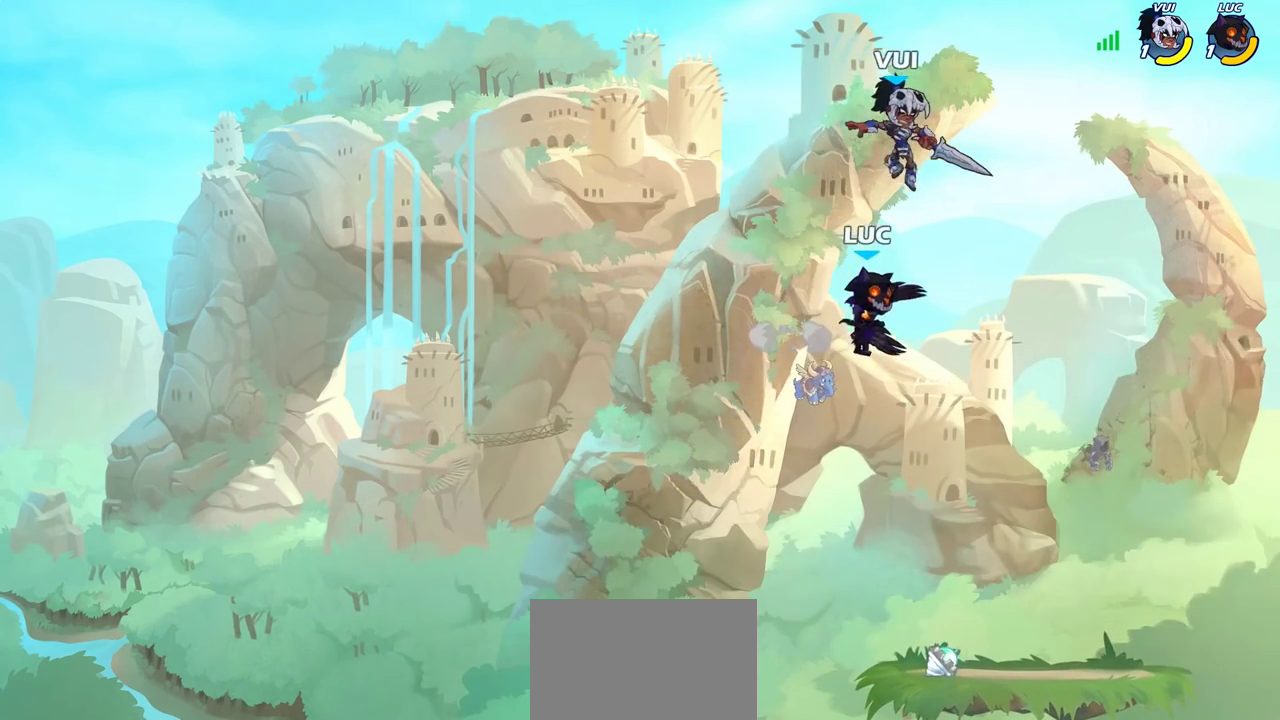
{"dt_ms": 600, "buttons": [], "left_stick": "down", "right_stick": "center", "events": [[33, "left_stick", "right"], [150, "left_stick", "down"], [200, "left_stick", "down-left"], [267, "R2", "down"], [433, "left_stick", "down"], [533, "R2", "up"]]}
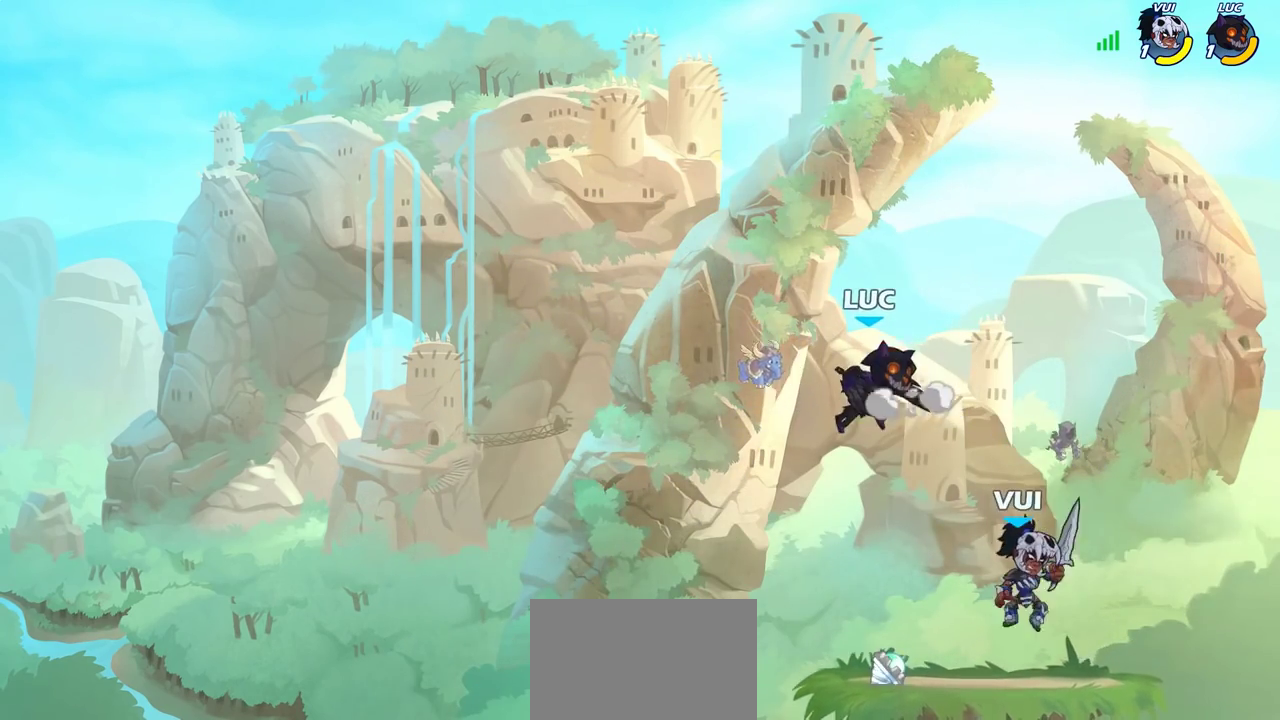
{"dt_ms": 400, "buttons": [], "left_stick": "down-left", "right_stick": "center", "events": [[100, "left_stick", "right"], [233, "left_stick", "down-left"]]}
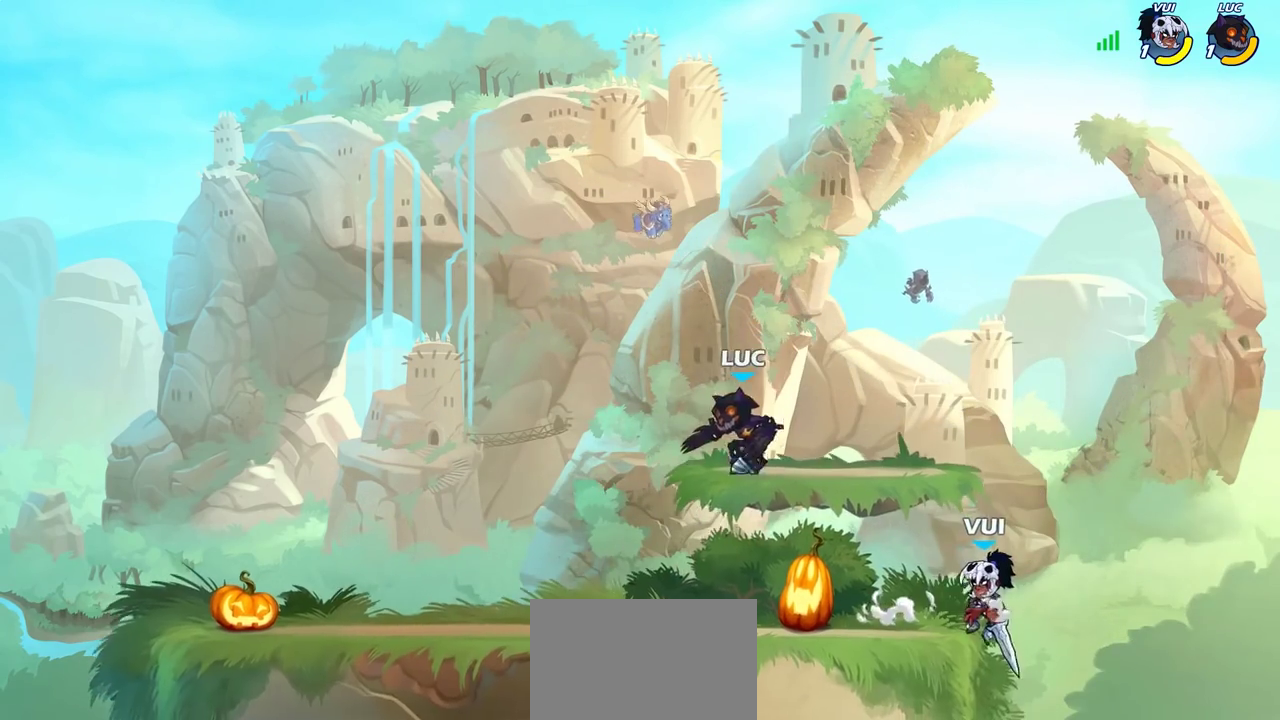
{"dt_ms": 400, "buttons": [], "left_stick": "right", "right_stick": "center", "events": [[333, "left_stick", "right"]]}
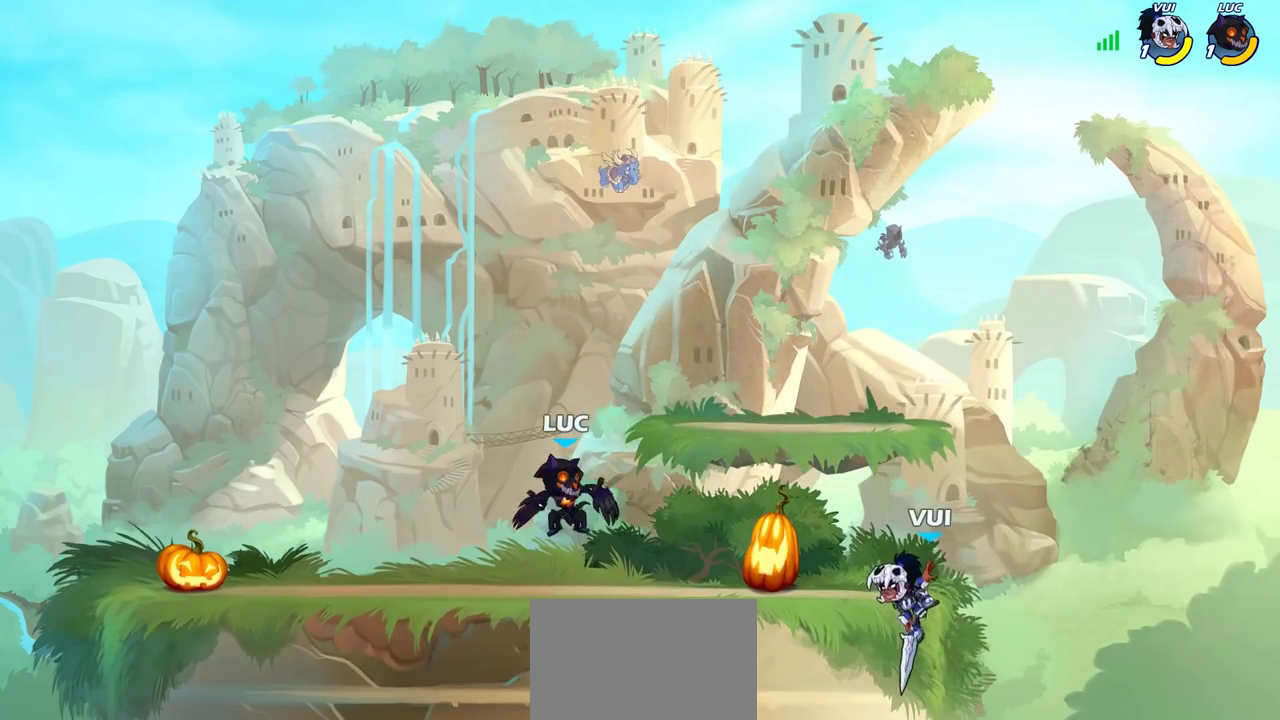
{"dt_ms": 800, "buttons": [], "left_stick": "center", "right_stick": "center", "events": [[100, "R2", "down"], [233, "R2", "up"], [450, "R2", "down"], [467, "CIRCLE", "down"], [533, "R2", "up"], [550, "CIRCLE", "up"], [550, "left_stick", "center"]]}
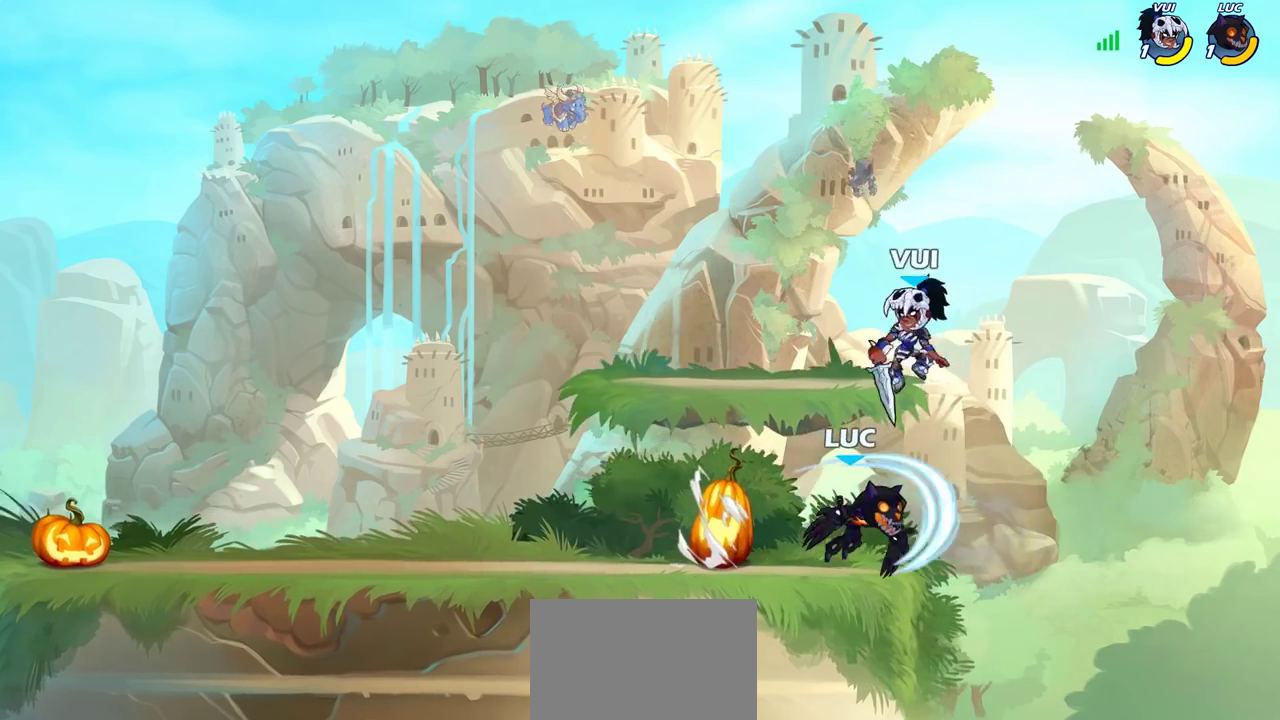
{"dt_ms": 300, "buttons": [], "left_stick": "center", "right_stick": "center", "events": []}
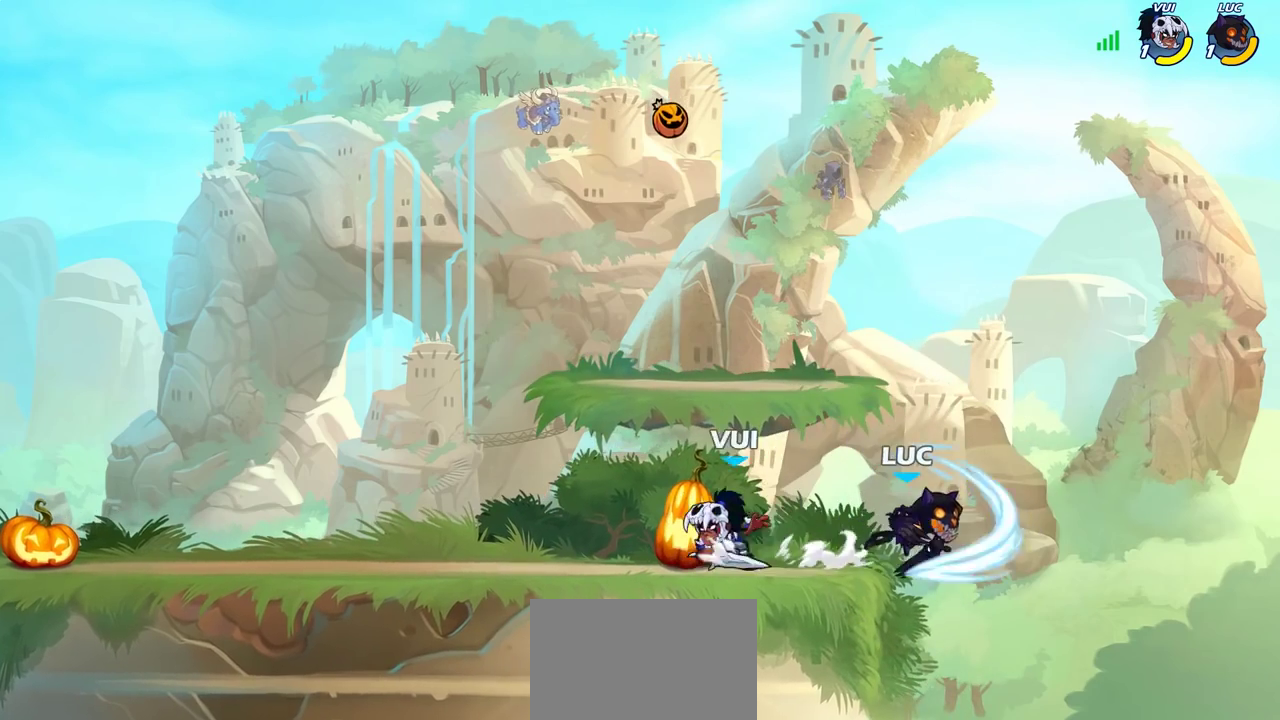
{"dt_ms": 600, "buttons": ["CROSS"], "left_stick": "up-left", "right_stick": "center", "events": [[83, "left_stick", "right"], [217, "left_stick", "down-right"], [300, "left_stick", "down-left"], [367, "left_stick", "left"], [417, "left_stick", "up-left"], [567, "CROSS", "down"]]}
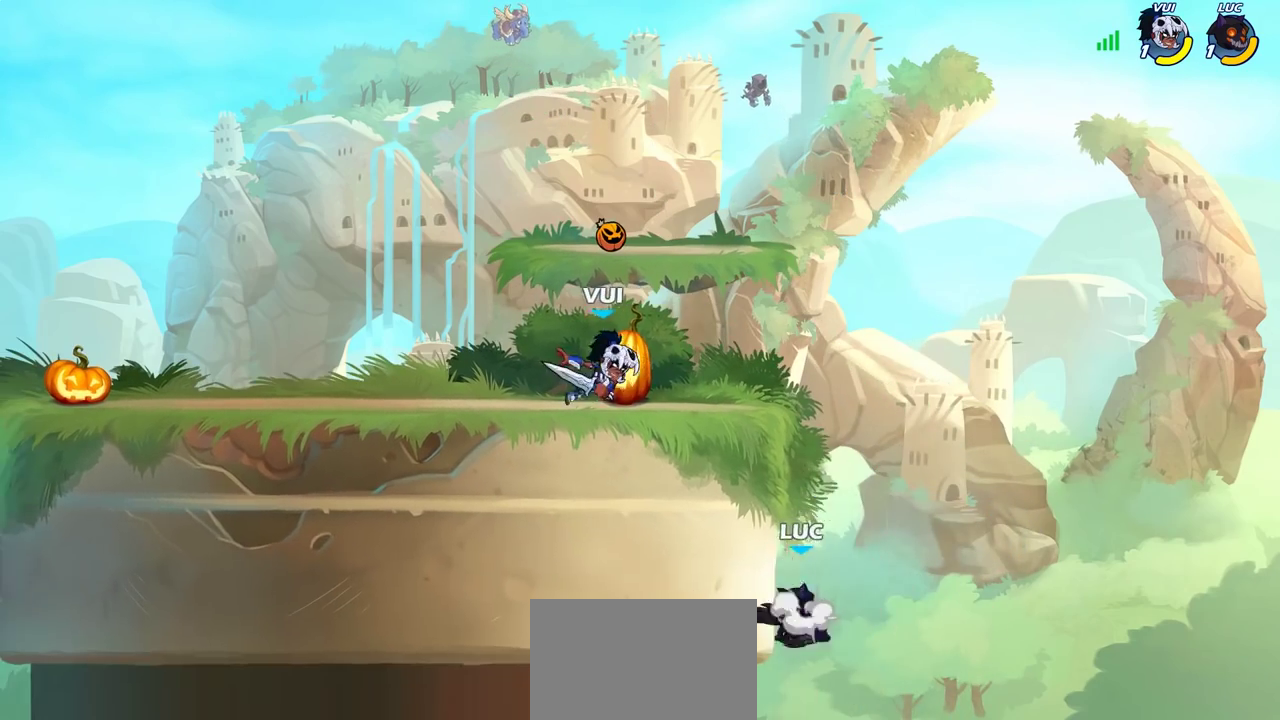
{"dt_ms": 400, "buttons": ["CROSS", "CIRCLE"], "left_stick": "up-left", "right_stick": "center", "events": [[100, "CROSS", "up"], [117, "left_stick", "up-right"], [183, "CROSS", "down"], [267, "CROSS", "up"], [267, "left_stick", "up-left"], [350, "CROSS", "down"], [400, "CIRCLE", "down"]]}
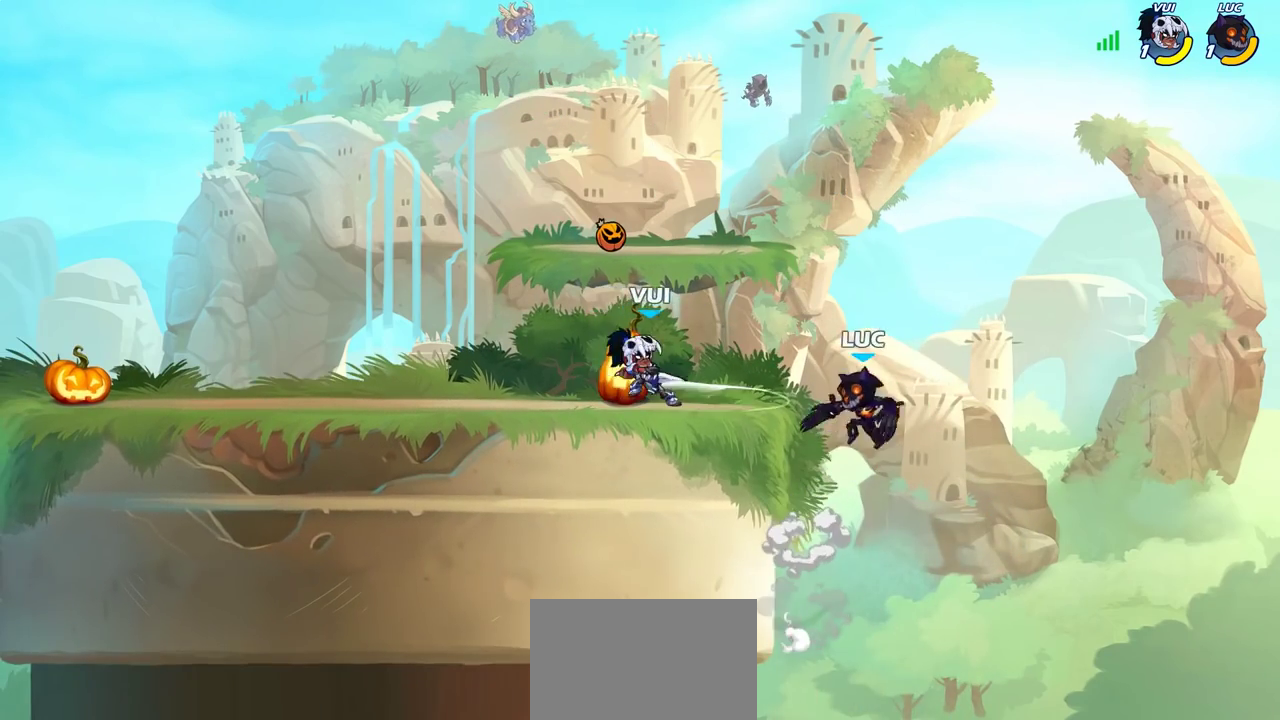
{"dt_ms": 300, "buttons": [], "left_stick": "center", "right_stick": "center", "events": [[17, "CROSS", "up"], [33, "left_stick", "center"], [117, "CIRCLE", "up"]]}
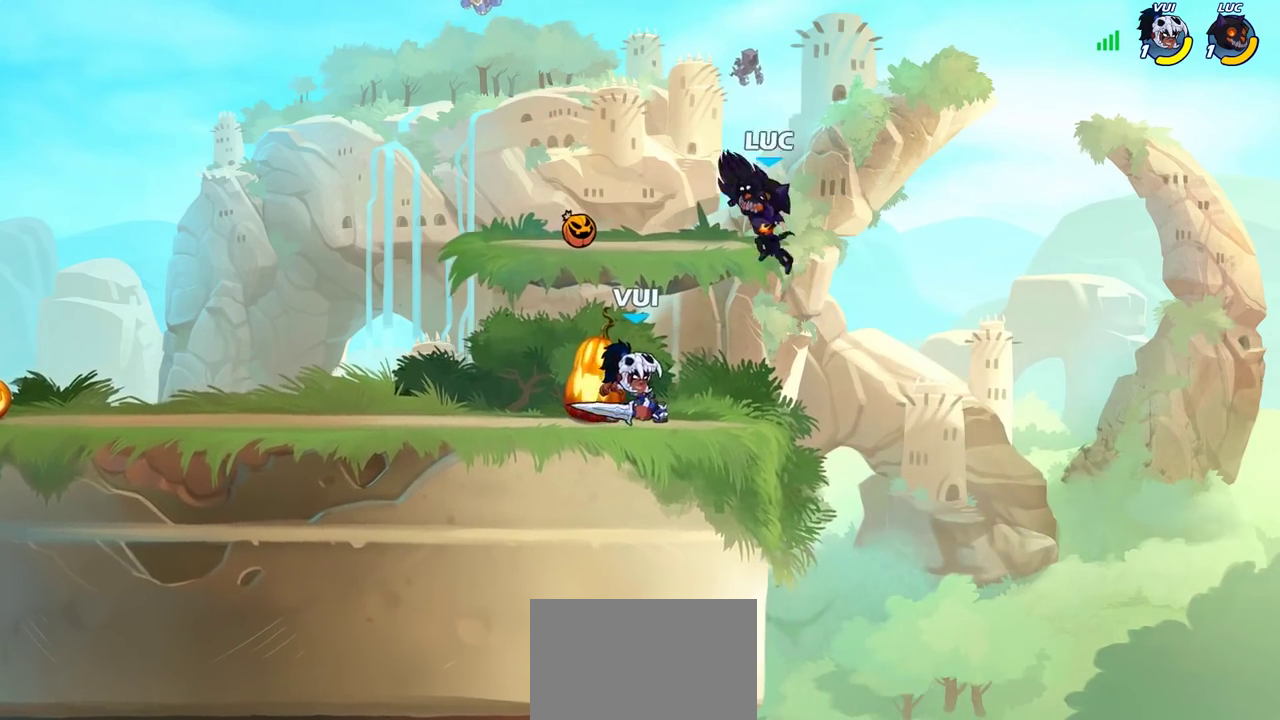
{"dt_ms": 700, "buttons": [], "left_stick": "down-left", "right_stick": "center", "events": [[150, "left_stick", "right"], [333, "CROSS", "down"], [367, "left_stick", "up-right"], [450, "CROSS", "up"], [500, "left_stick", "up-left"], [550, "left_stick", "left"], [600, "left_stick", "down-left"]]}
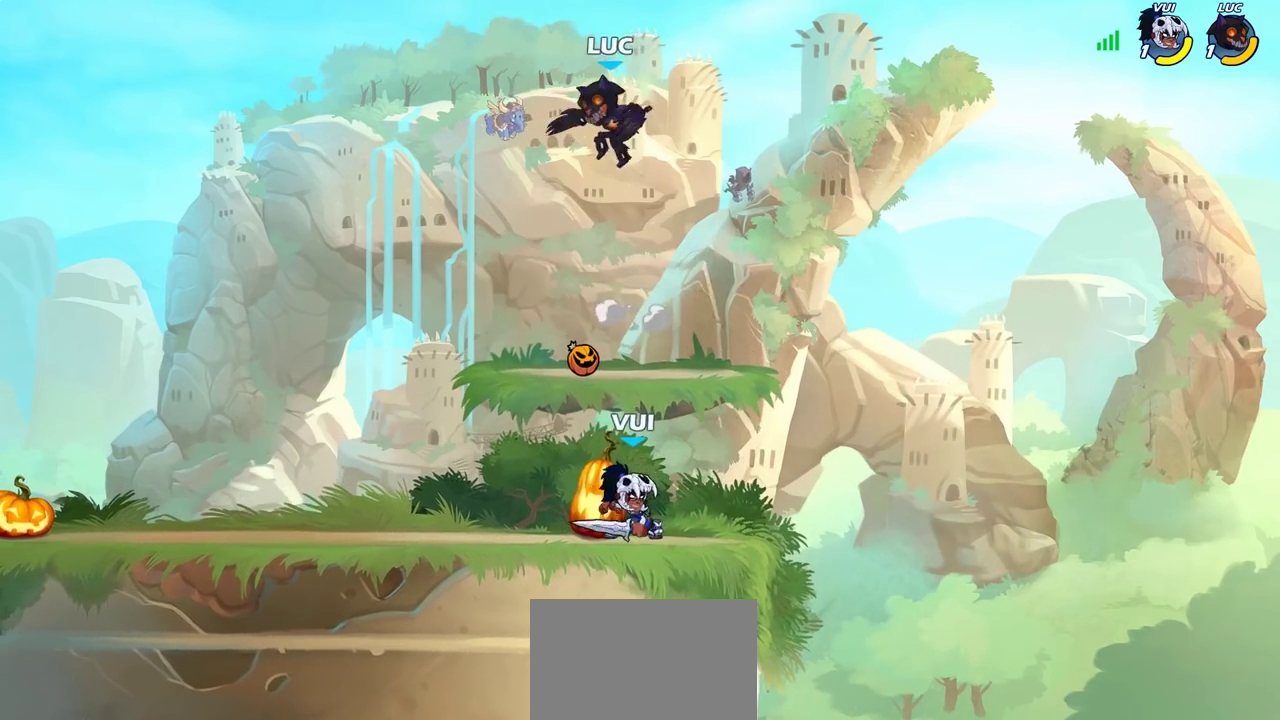
{"dt_ms": 400, "buttons": ["R2"], "left_stick": "down-left", "right_stick": "center", "events": [[383, "R2", "down"]]}
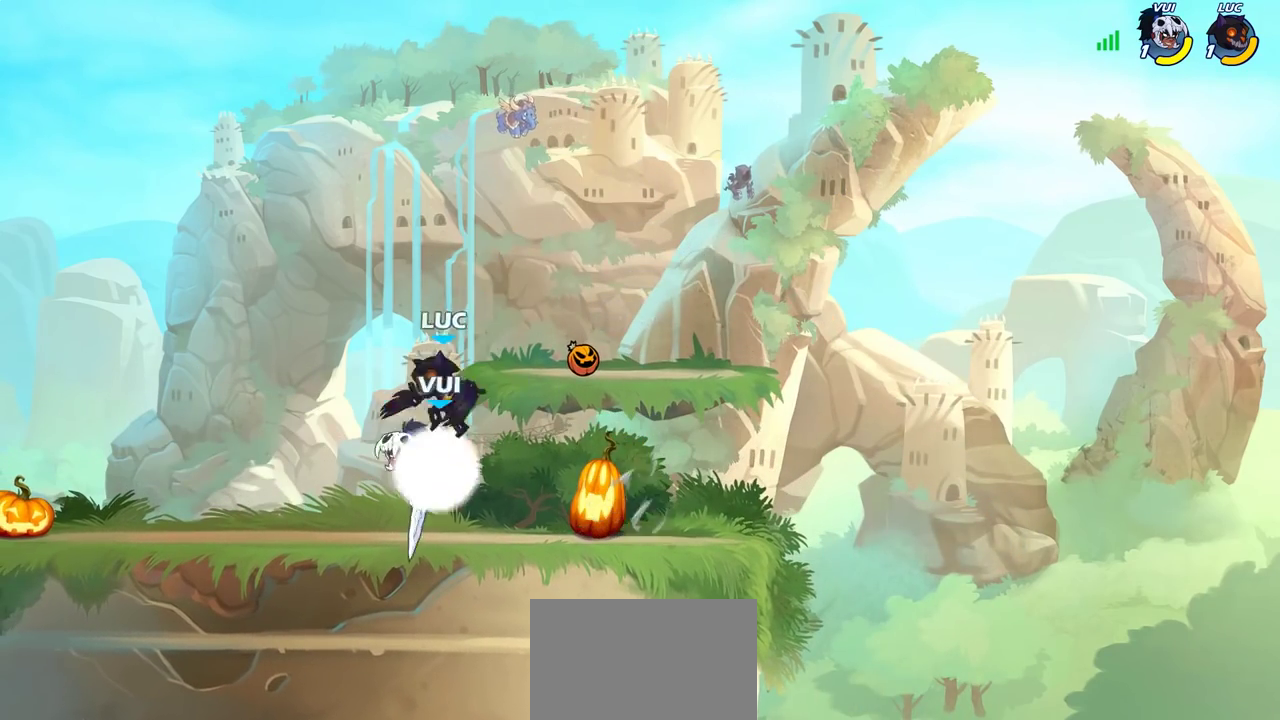
{"dt_ms": 700, "buttons": [], "left_stick": "center", "right_stick": "center", "events": [[200, "R2", "up"], [233, "SQUARE", "down"], [250, "left_stick", "down"], [333, "SQUARE", "up"], [417, "left_stick", "center"]]}
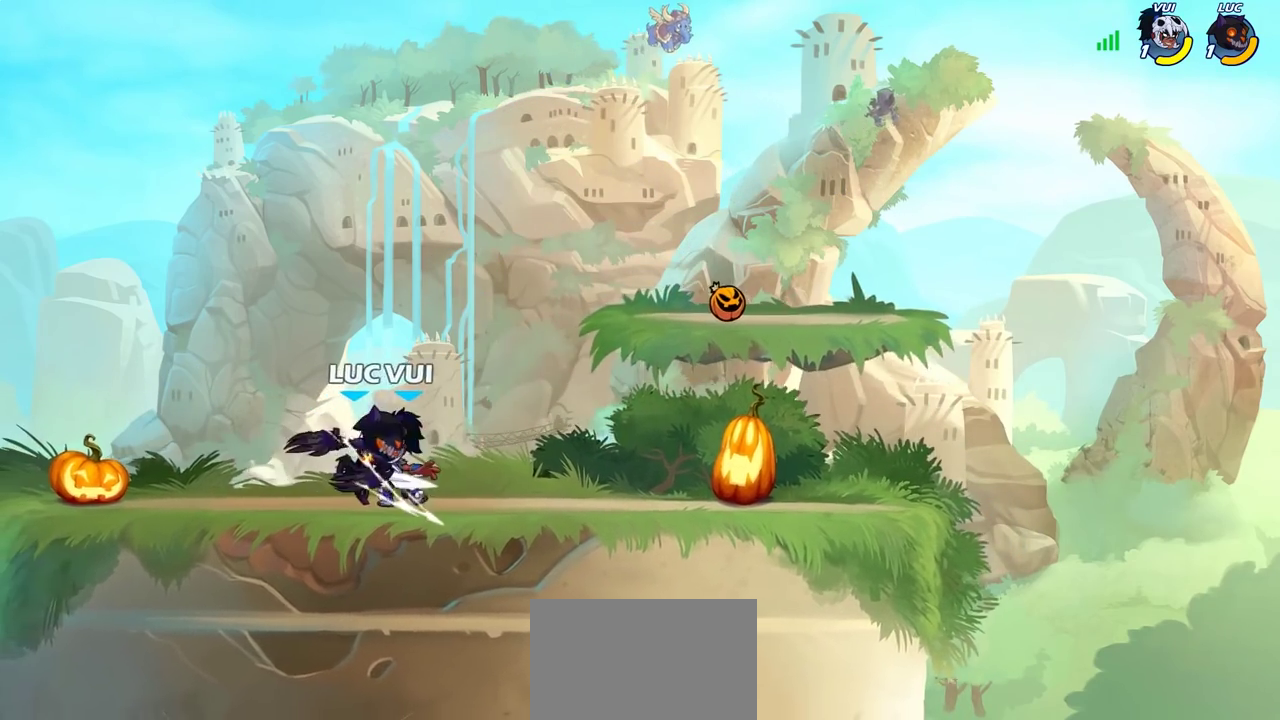
{"dt_ms": 400, "buttons": ["CROSS"], "left_stick": "up-right", "right_stick": "center", "events": [[300, "left_stick", "up-left"], [350, "CROSS", "down"], [400, "left_stick", "up-right"]]}
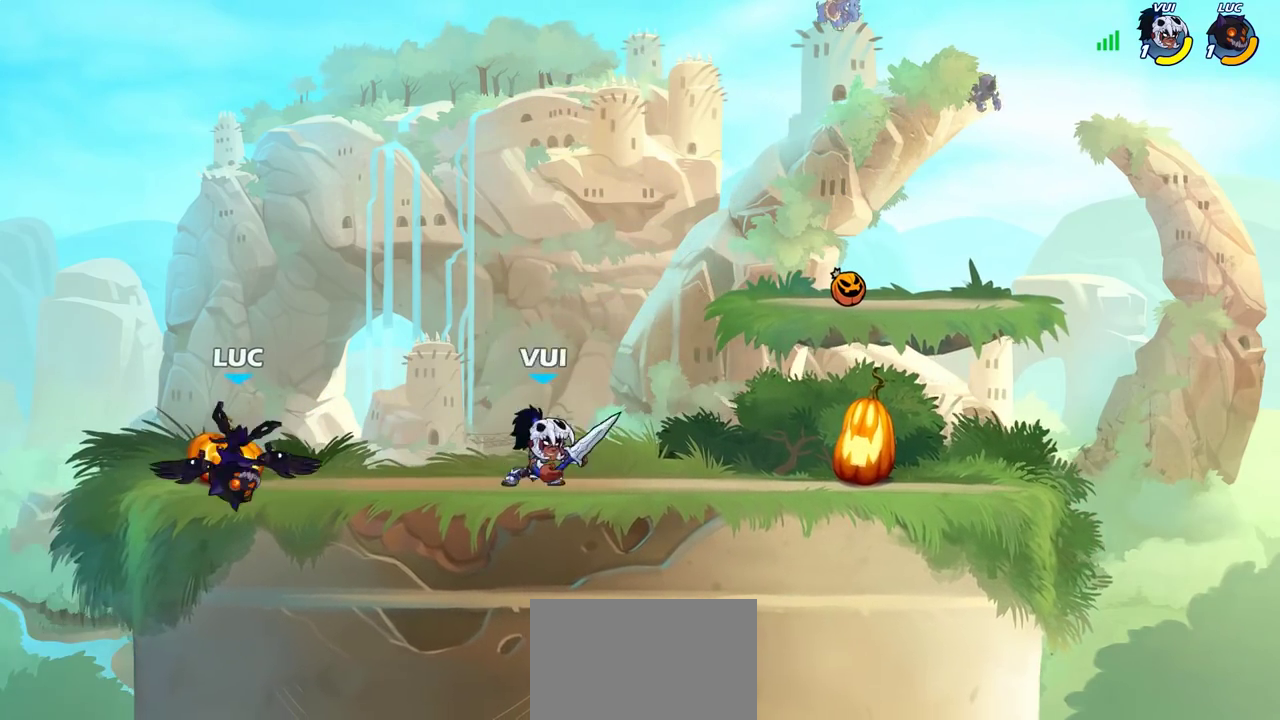
{"dt_ms": 300, "buttons": [], "left_stick": "up-left", "right_stick": "center", "events": [[83, "CROSS", "up"], [100, "R2", "down"], [250, "left_stick", "up-left"], [283, "R2", "up"]]}
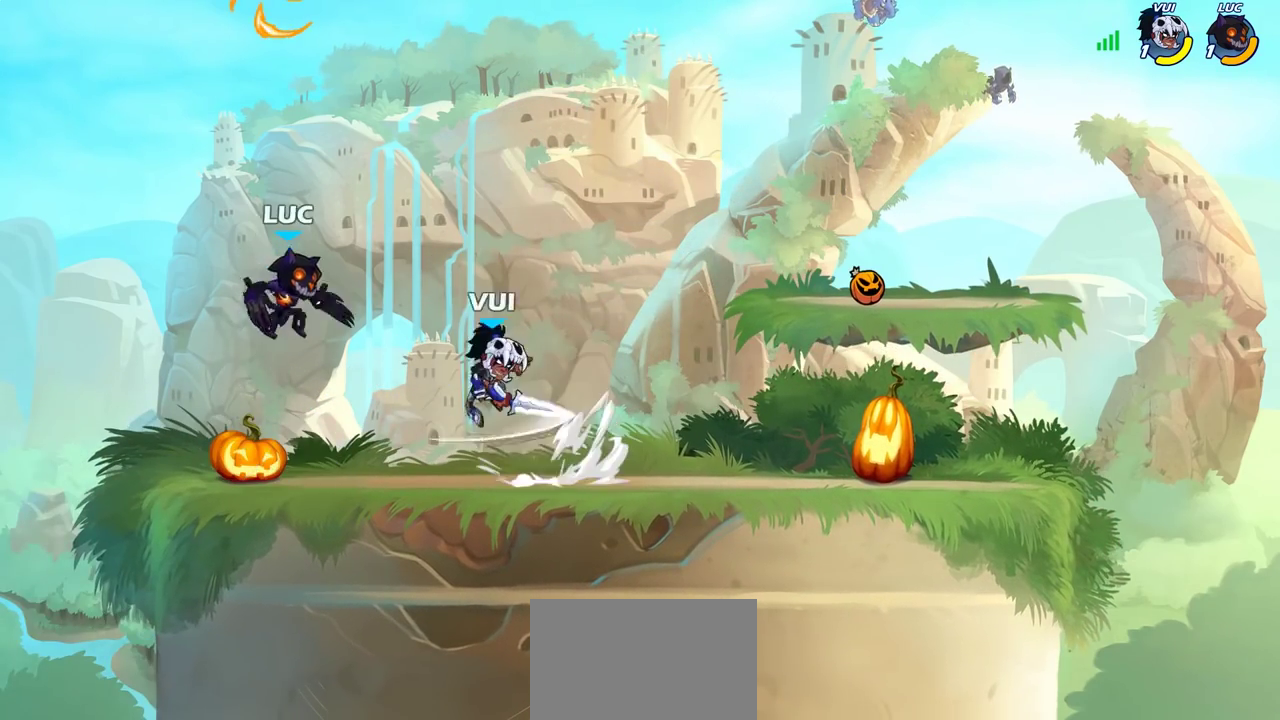
{"dt_ms": 800, "buttons": ["CIRCLE"], "left_stick": "up-right", "right_stick": "center", "events": [[67, "left_stick", "down-left"], [467, "left_stick", "right"], [717, "R2", "down"], [717, "left_stick", "up-right"], [733, "CIRCLE", "down"], [800, "R2", "up"]]}
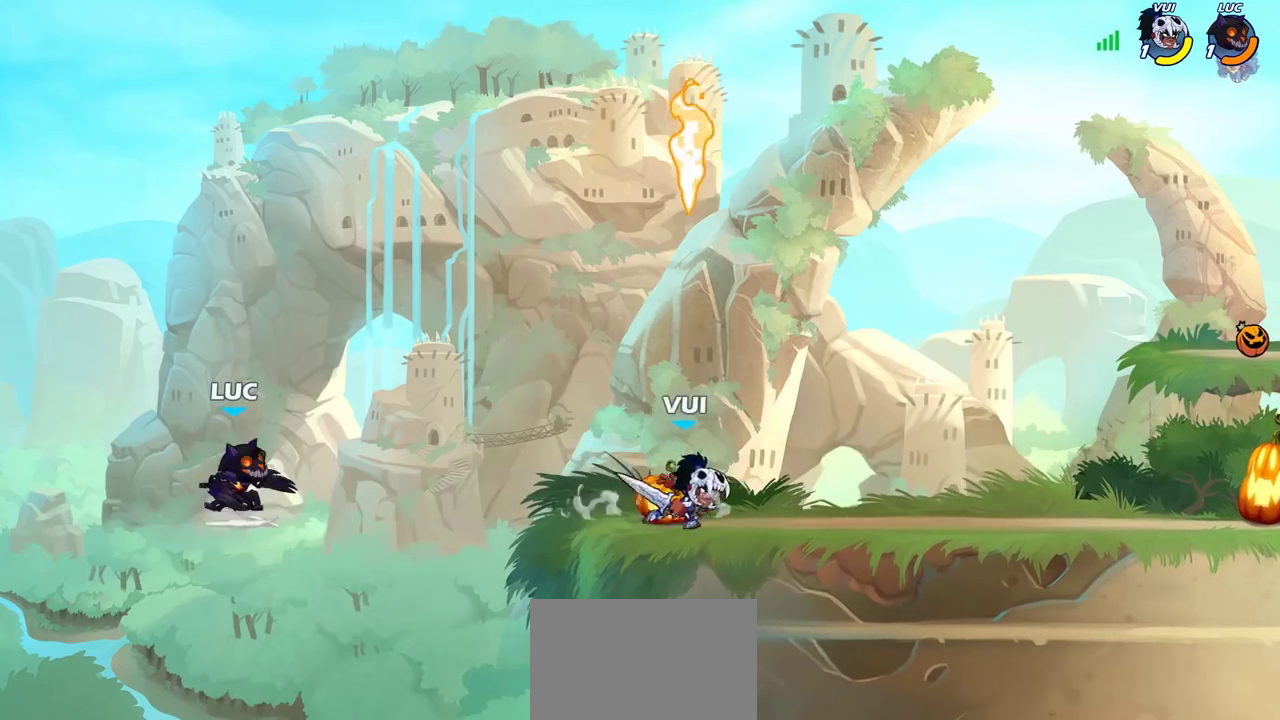
{"dt_ms": 400, "buttons": [], "left_stick": "center", "right_stick": "center", "events": [[67, "CIRCLE", "up"], [83, "left_stick", "center"]]}
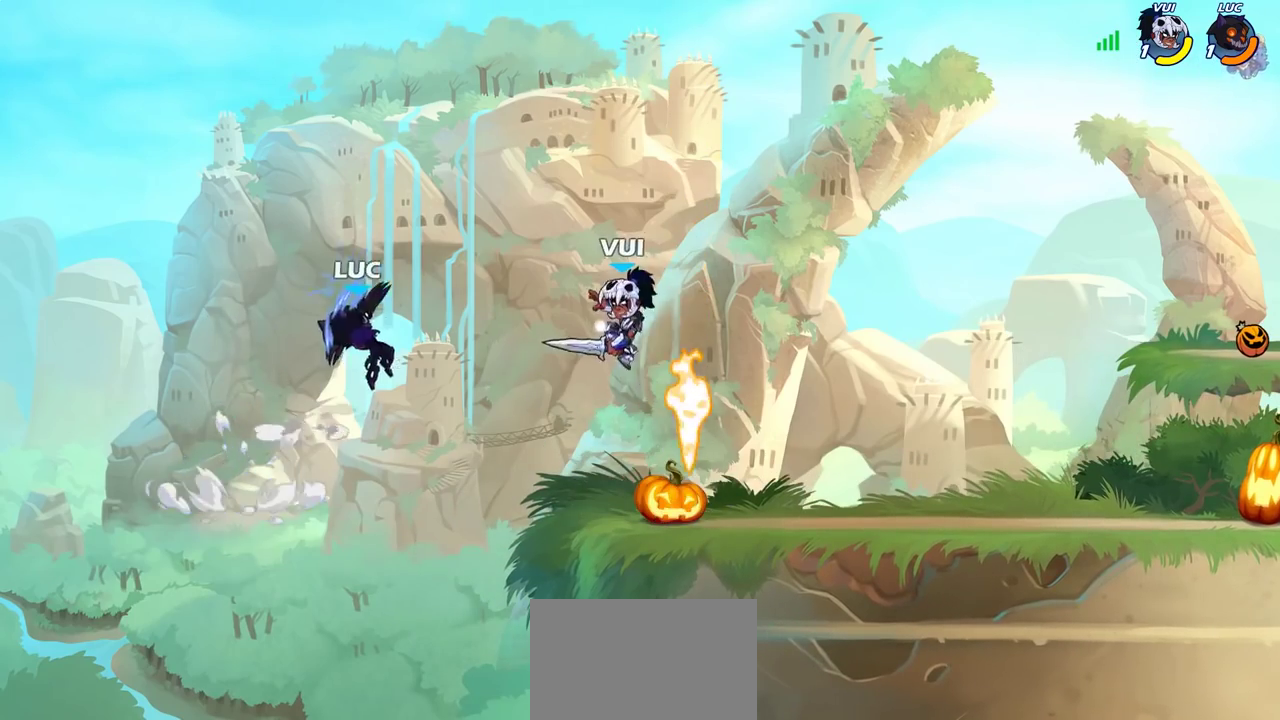
{"dt_ms": 600, "buttons": [], "left_stick": "right", "right_stick": "center", "events": [[400, "left_stick", "right"], [467, "CIRCLE", "down"], [550, "CIRCLE", "up"]]}